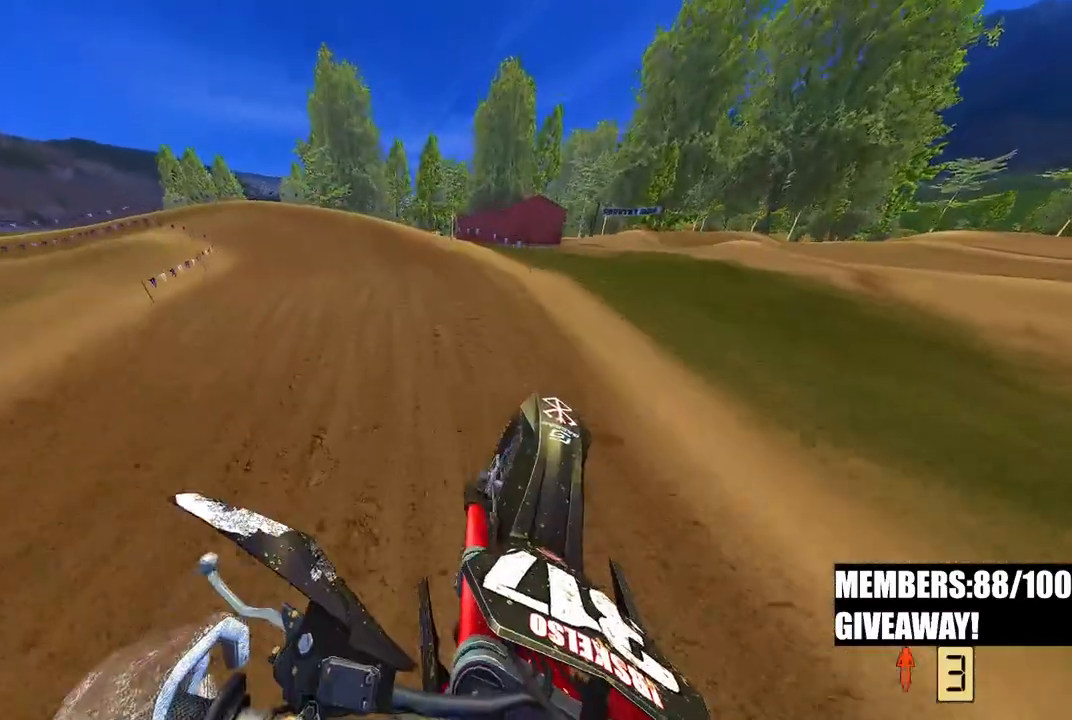
Gameplay with a controller (PlayStation layout); each line is a JSON object with the inputs held at the frame after it (dt_ms = milliseconds from this image to that frame). "events" lists button and stick changes between this image and that frame as [ms after this image, input, new state], when the widget could be followed in between.
{"dt_ms": 500, "buttons": ["R2"], "left_stick": "up-left", "right_stick": "up", "events": []}
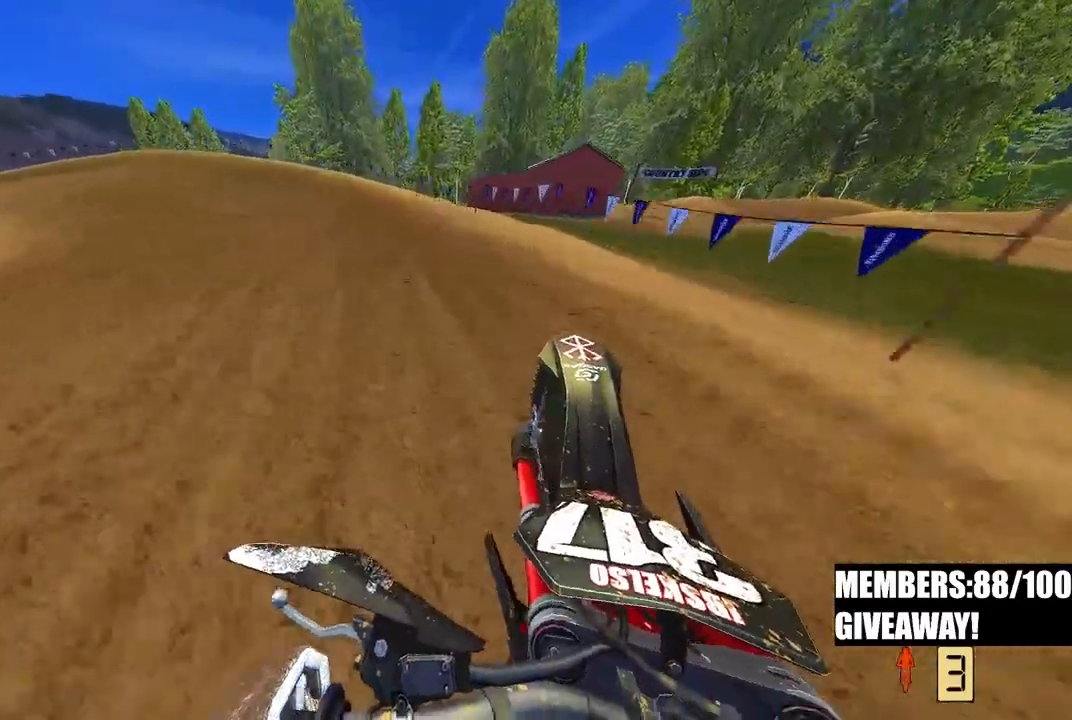
{"dt_ms": 500, "buttons": ["R2"], "left_stick": "up-left", "right_stick": "center", "events": [[100, "R3", "down"], [100, "right_stick", "down-left"], [167, "right_stick", "center"], [233, "R3", "up"]]}
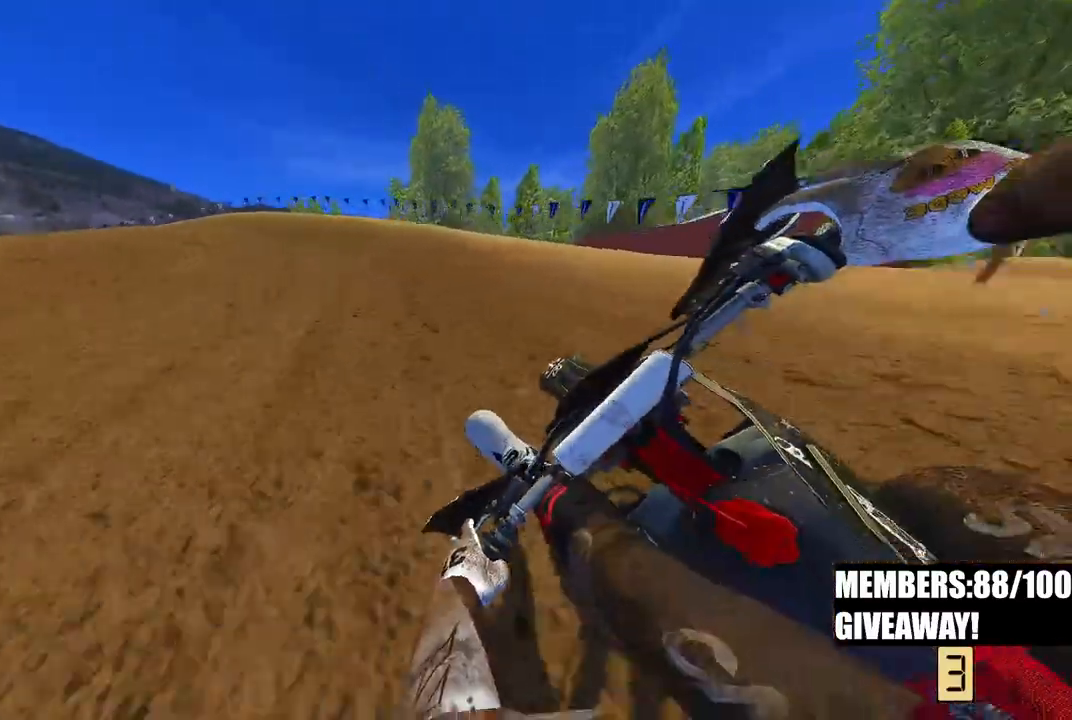
{"dt_ms": 500, "buttons": [], "left_stick": "up-left", "right_stick": "center", "events": [[350, "R2", "up"]]}
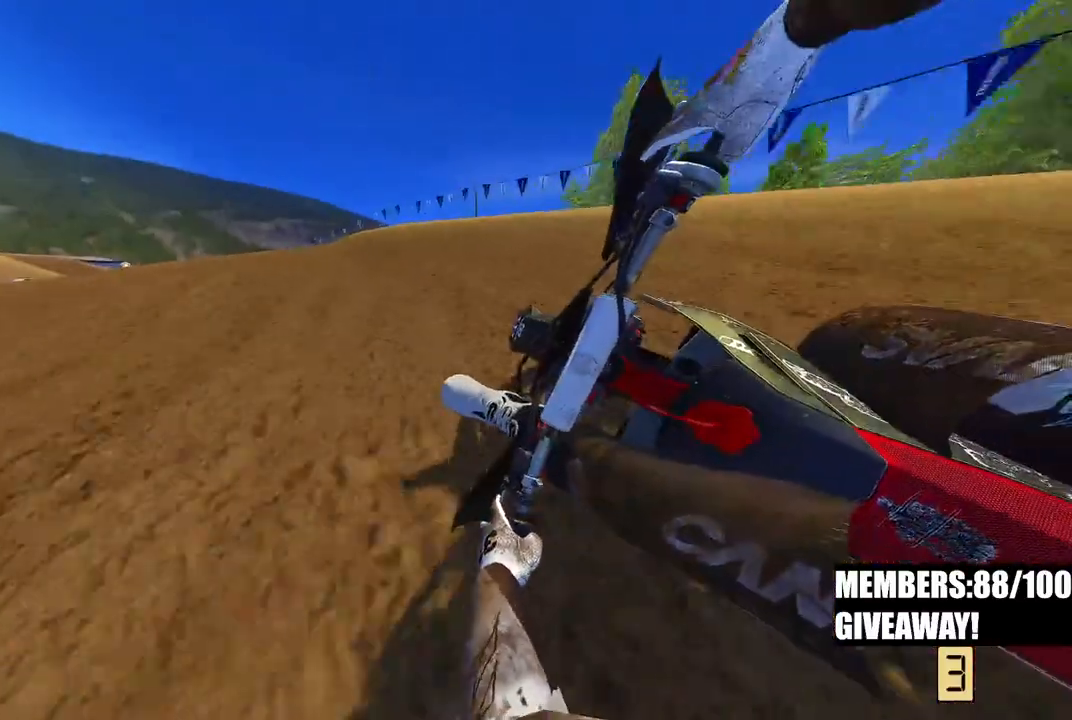
{"dt_ms": 500, "buttons": ["R2"], "left_stick": "up-left", "right_stick": "center", "events": [[150, "R2", "down"]]}
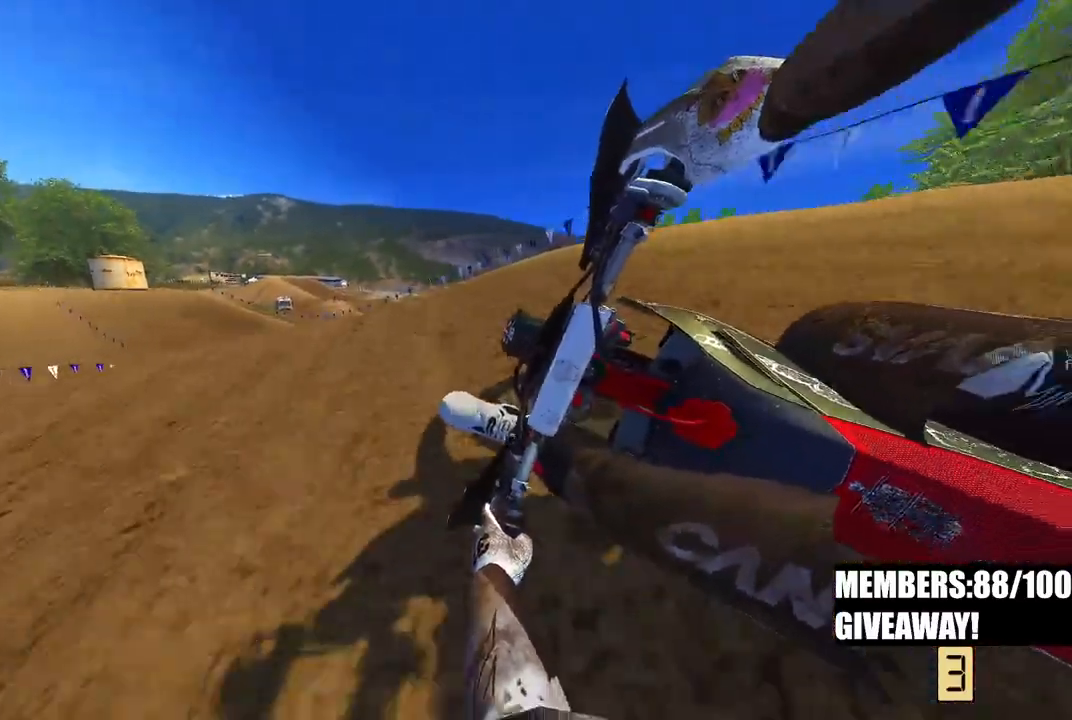
{"dt_ms": 500, "buttons": ["R2"], "left_stick": "up-right", "right_stick": "up-right", "events": [[33, "right_stick", "up-right"], [267, "R3", "down"], [317, "right_stick", "up"], [400, "left_stick", "up-right"], [417, "R3", "up"], [417, "right_stick", "up-right"]]}
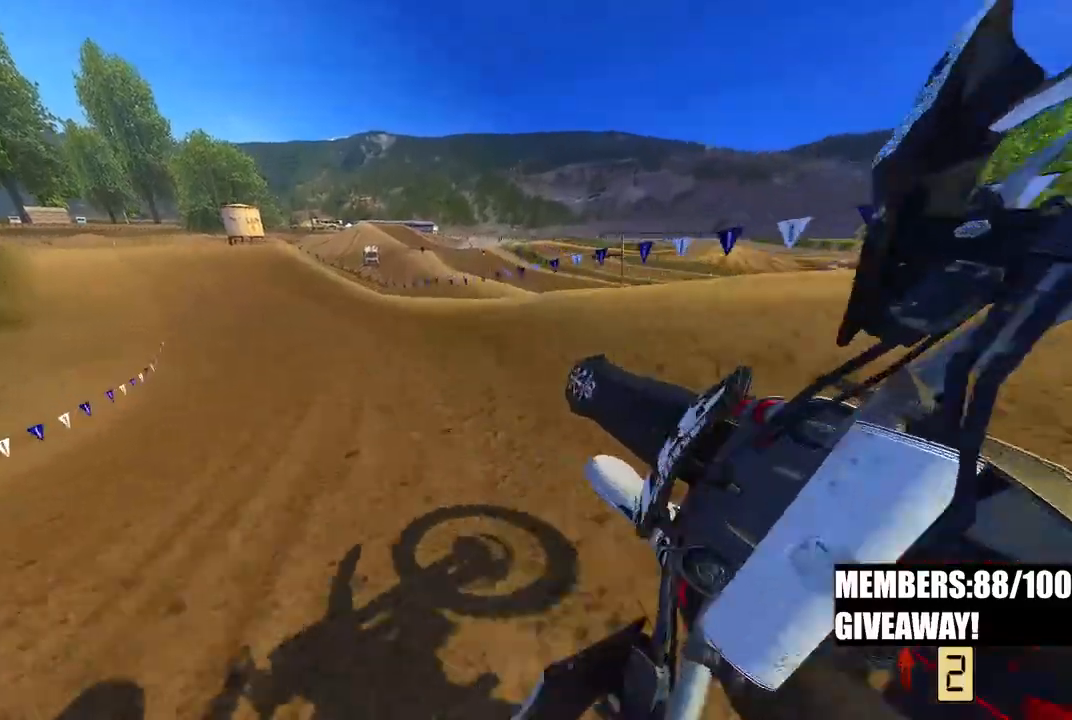
{"dt_ms": 500, "buttons": ["R2", "R3"], "left_stick": "up-left", "right_stick": "up-left", "events": [[250, "left_stick", "up"], [467, "R3", "down"], [467, "left_stick", "up-left"], [467, "right_stick", "up-left"]]}
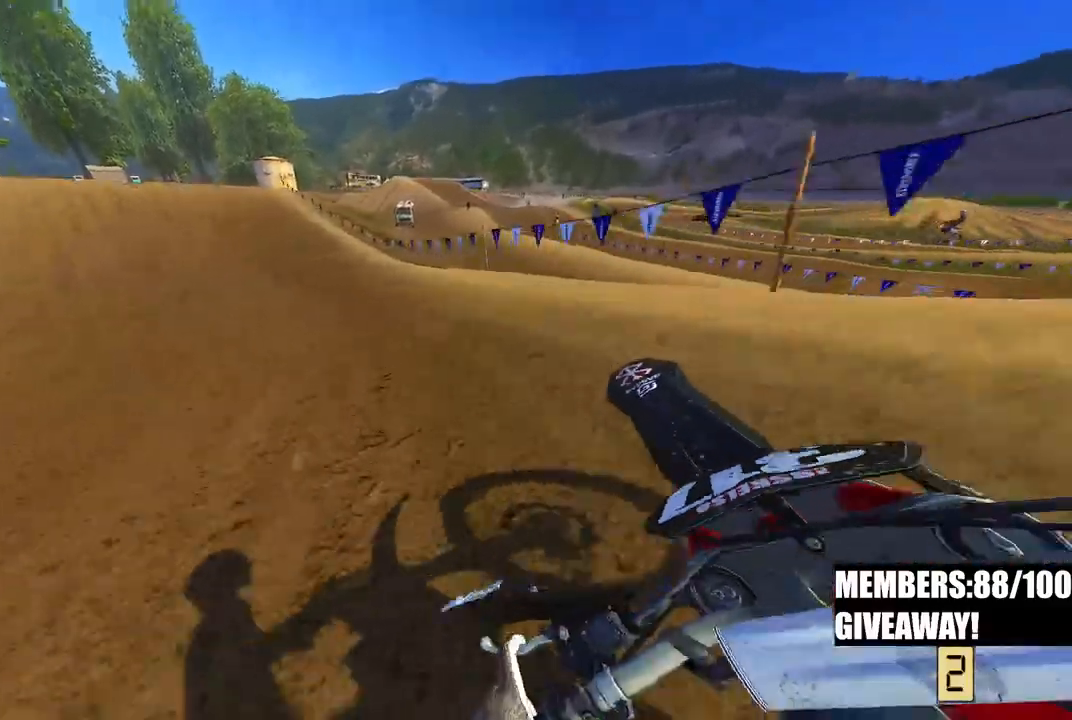
{"dt_ms": 500, "buttons": ["R2"], "left_stick": "up-left", "right_stick": "down", "events": [[33, "right_stick", "center"], [83, "R3", "up"], [250, "right_stick", "down"]]}
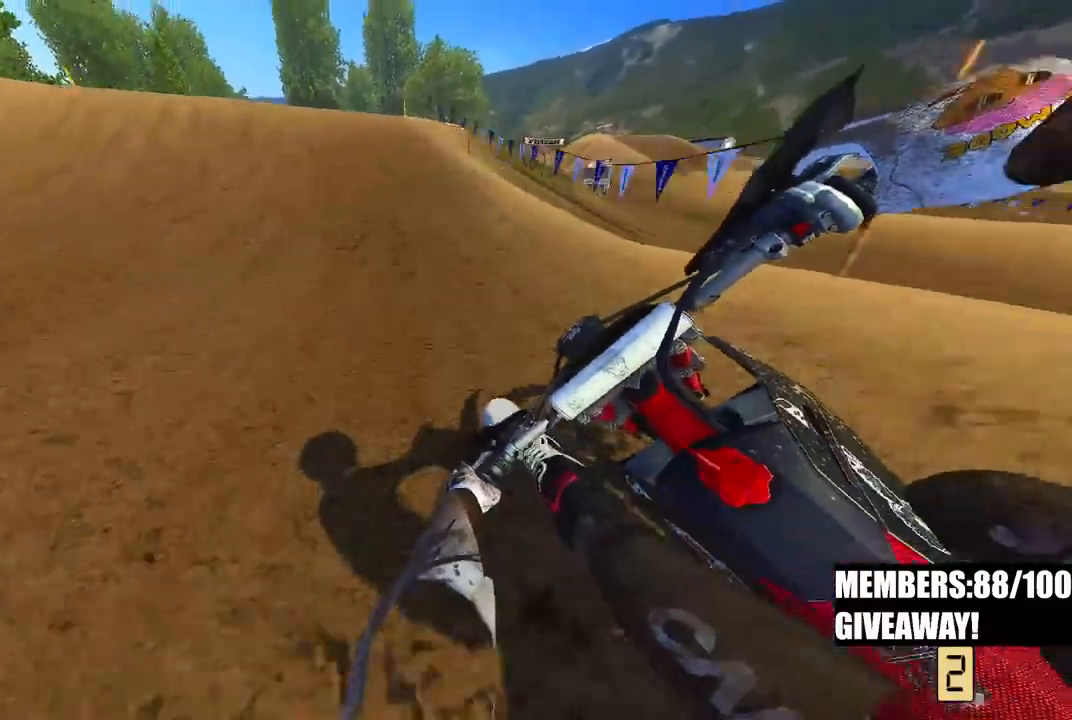
{"dt_ms": 500, "buttons": ["R2"], "left_stick": "up", "right_stick": "center", "events": [[400, "left_stick", "up"], [417, "right_stick", "center"]]}
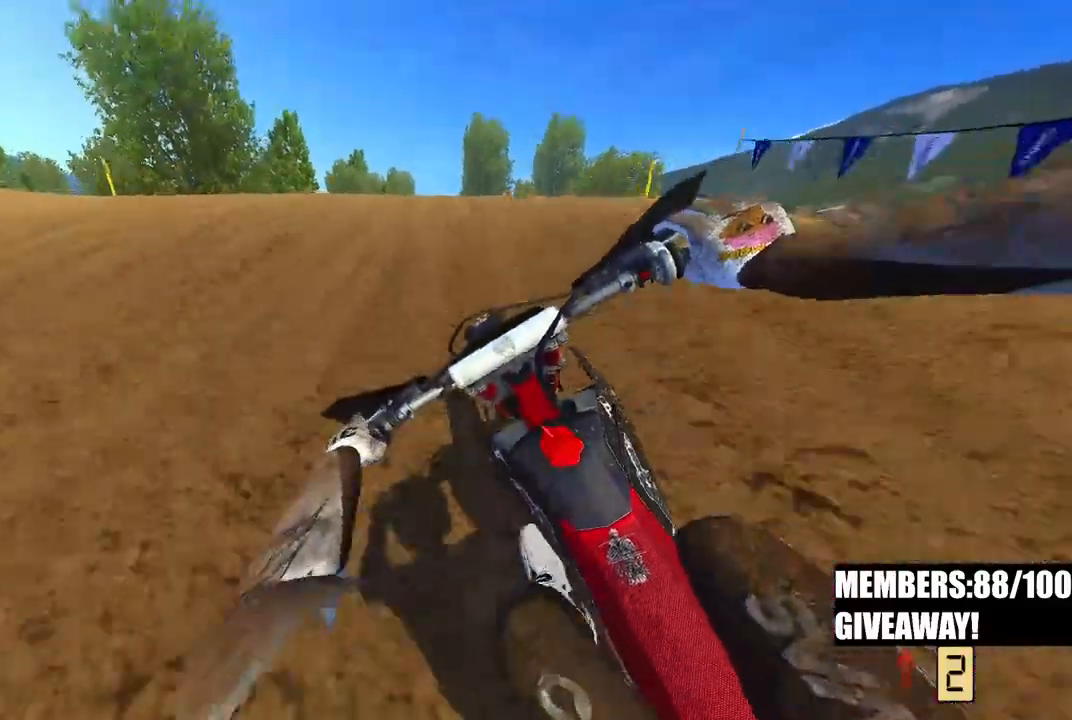
{"dt_ms": 500, "buttons": ["R2"], "left_stick": "up-left", "right_stick": "up", "events": [[17, "R3", "down"], [83, "R3", "up"], [200, "right_stick", "up"], [317, "R3", "down"], [383, "left_stick", "up-left"], [433, "R3", "up"]]}
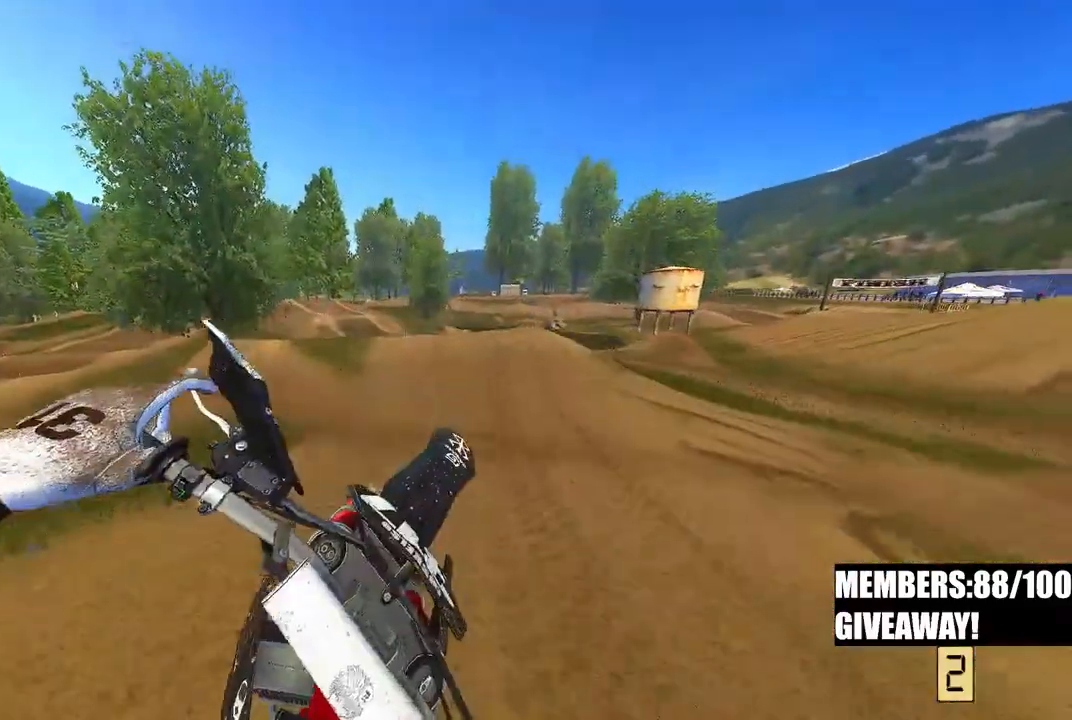
{"dt_ms": 1000, "buttons": ["R2"], "left_stick": "left", "right_stick": "up"}
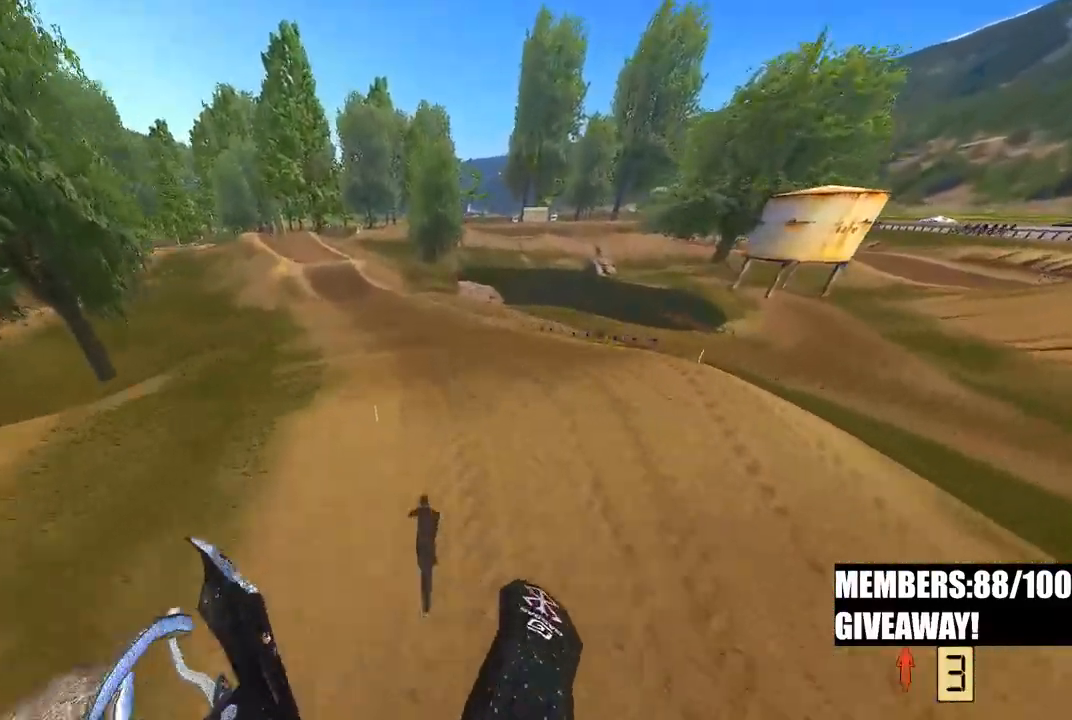
{"dt_ms": 500, "buttons": [], "left_stick": "up-left", "right_stick": "up", "events": [[383, "R2", "up"], [417, "left_stick", "up-left"]]}
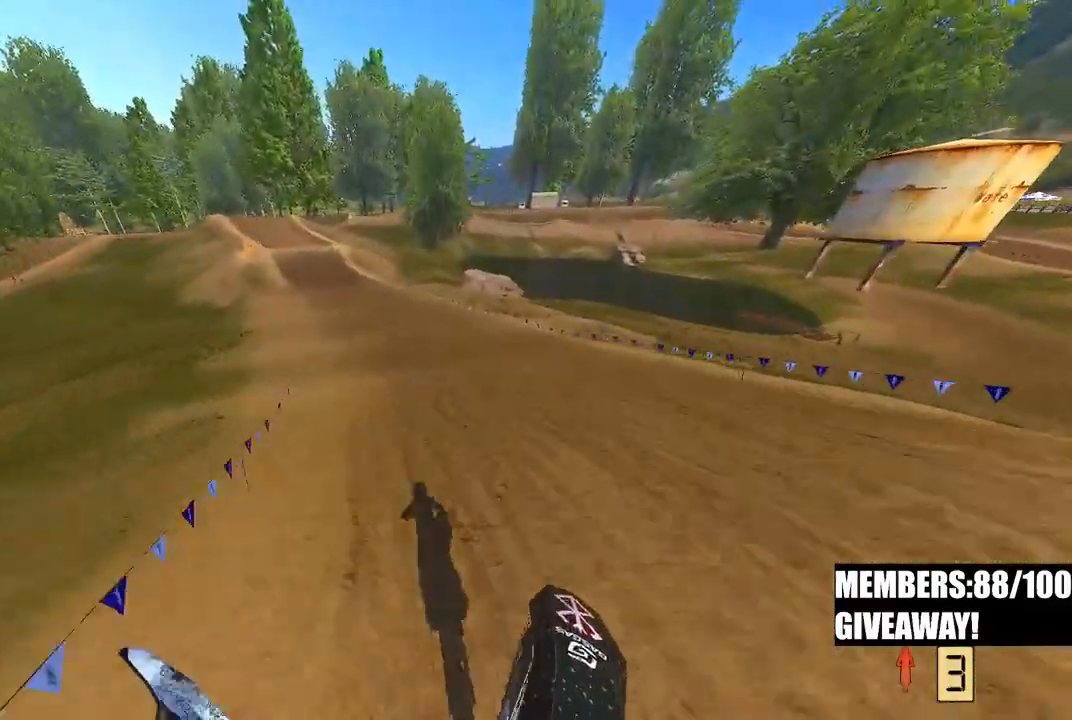
{"dt_ms": 500, "buttons": ["R2"], "left_stick": "up-left", "right_stick": "right", "events": [[233, "R2", "down"], [383, "right_stick", "right"]]}
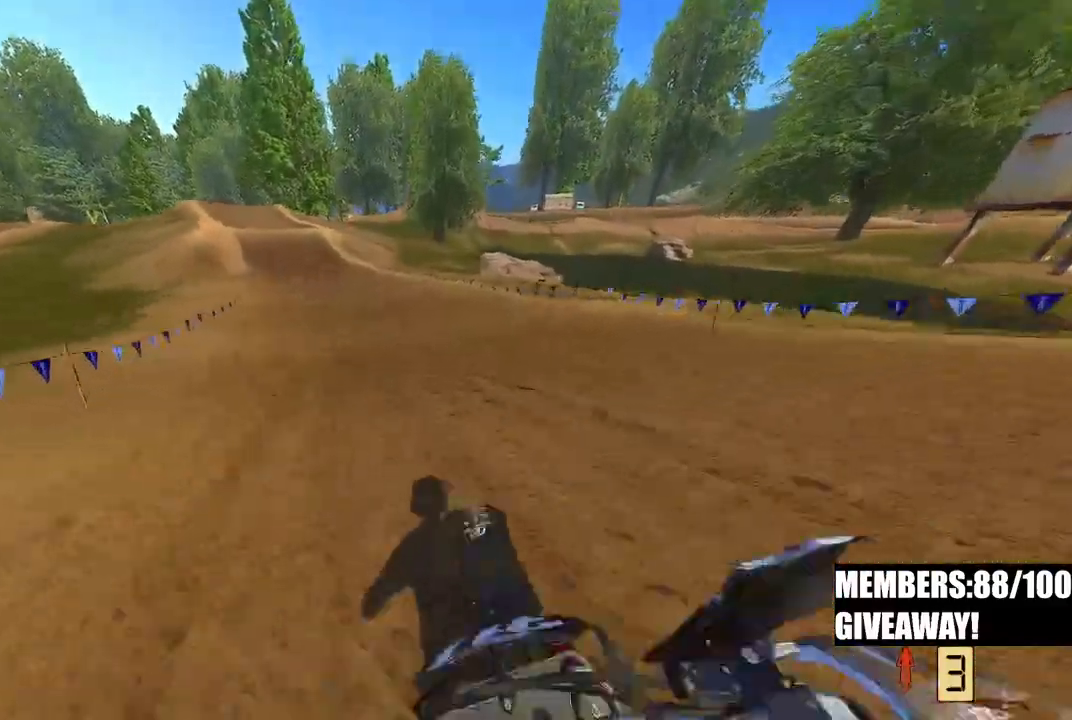
{"dt_ms": 500, "buttons": ["R2"], "left_stick": "up-left", "right_stick": "down", "events": [[67, "right_stick", "down-right"], [233, "right_stick", "down"]]}
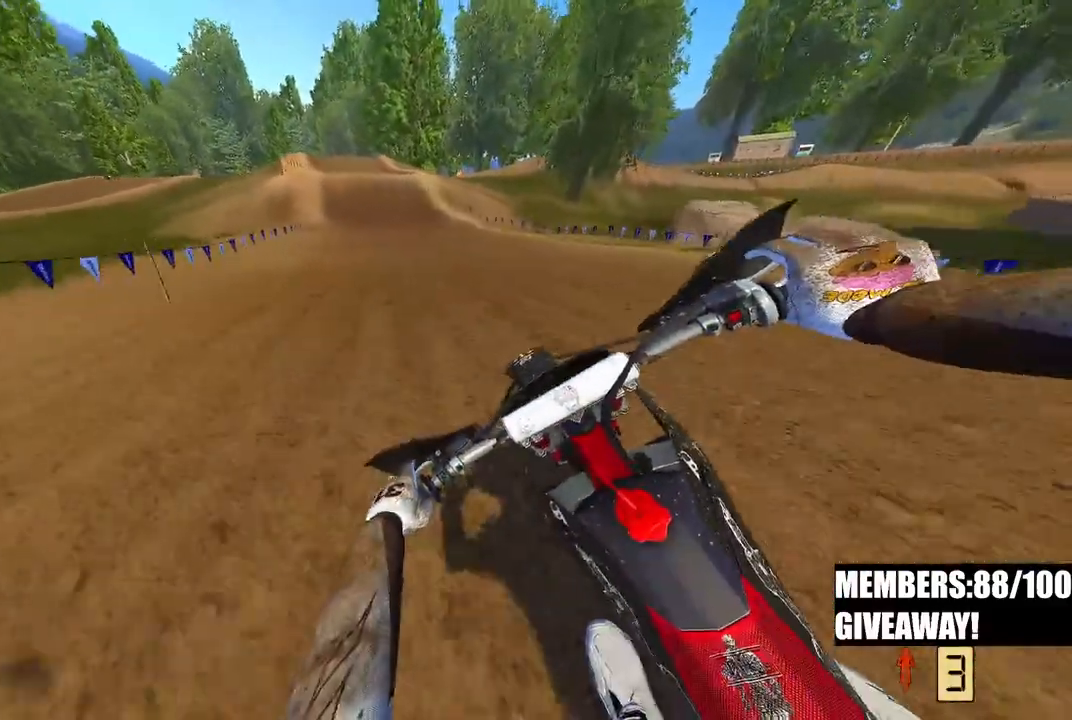
{"dt_ms": 500, "buttons": ["R2"], "left_stick": "up", "right_stick": "down", "events": [[317, "left_stick", "up"]]}
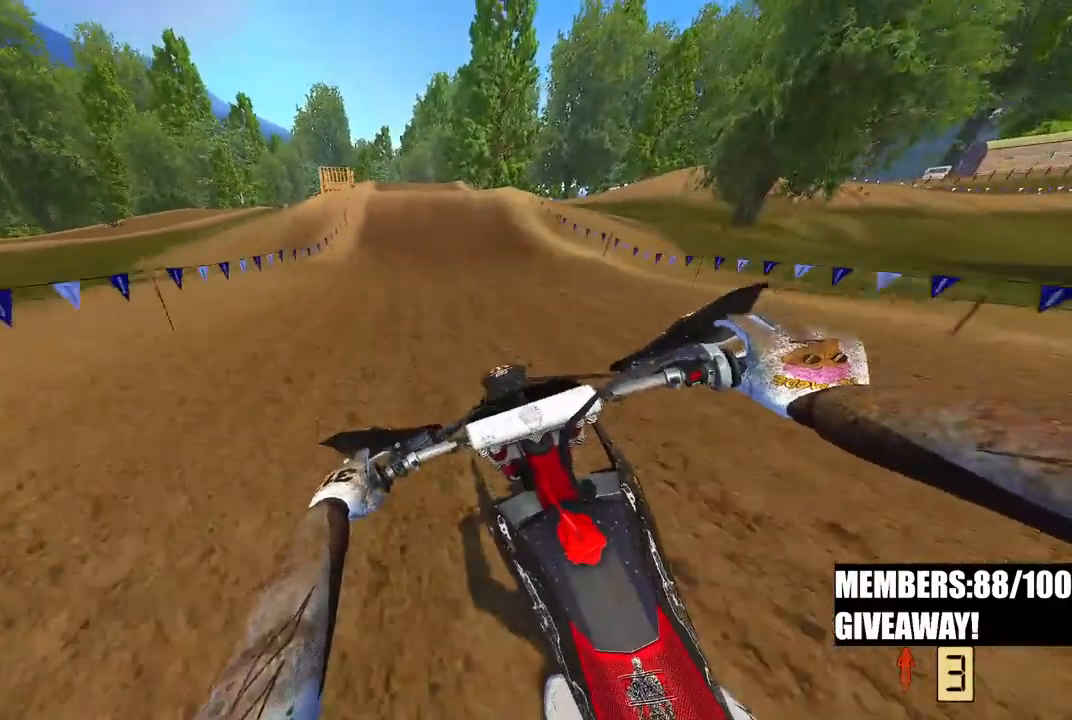
{"dt_ms": 500, "buttons": ["R2"], "left_stick": "center", "right_stick": "center", "events": [[117, "right_stick", "center"], [317, "left_stick", "up-left"], [500, "left_stick", "center"]]}
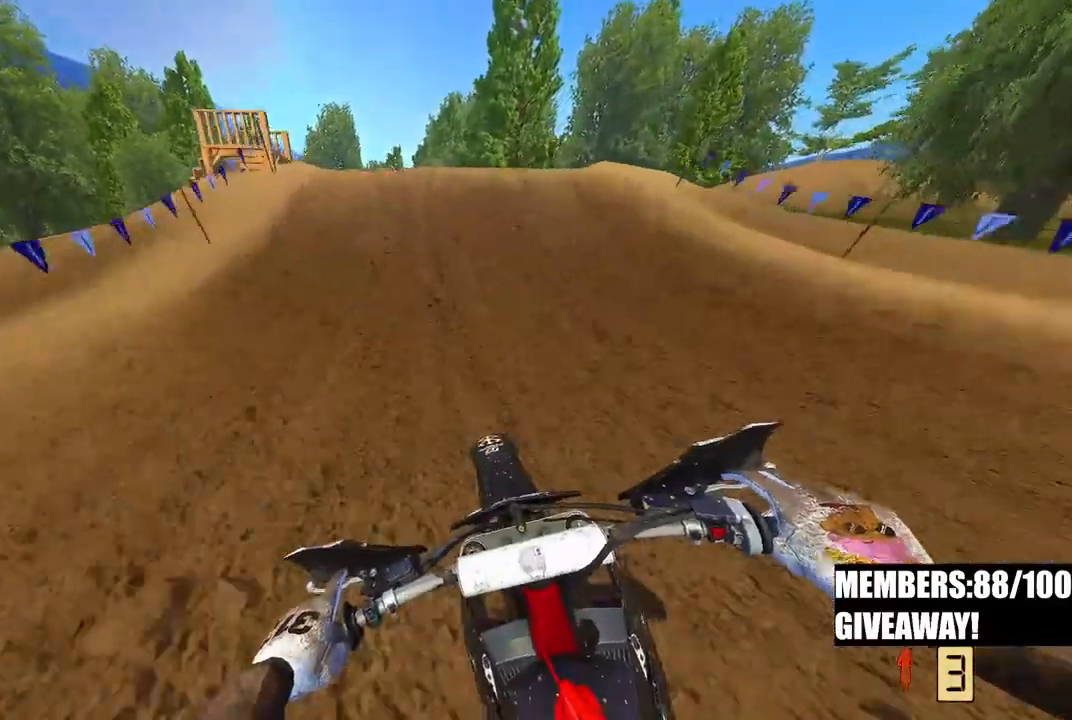
{"dt_ms": 500, "buttons": ["R3"], "left_stick": "up-left", "right_stick": "down-left", "events": [[267, "left_stick", "up-left"], [283, "R3", "down"], [350, "R3", "up"], [350, "right_stick", "up"], [433, "R3", "down"], [433, "right_stick", "down-left"], [500, "R2", "up"]]}
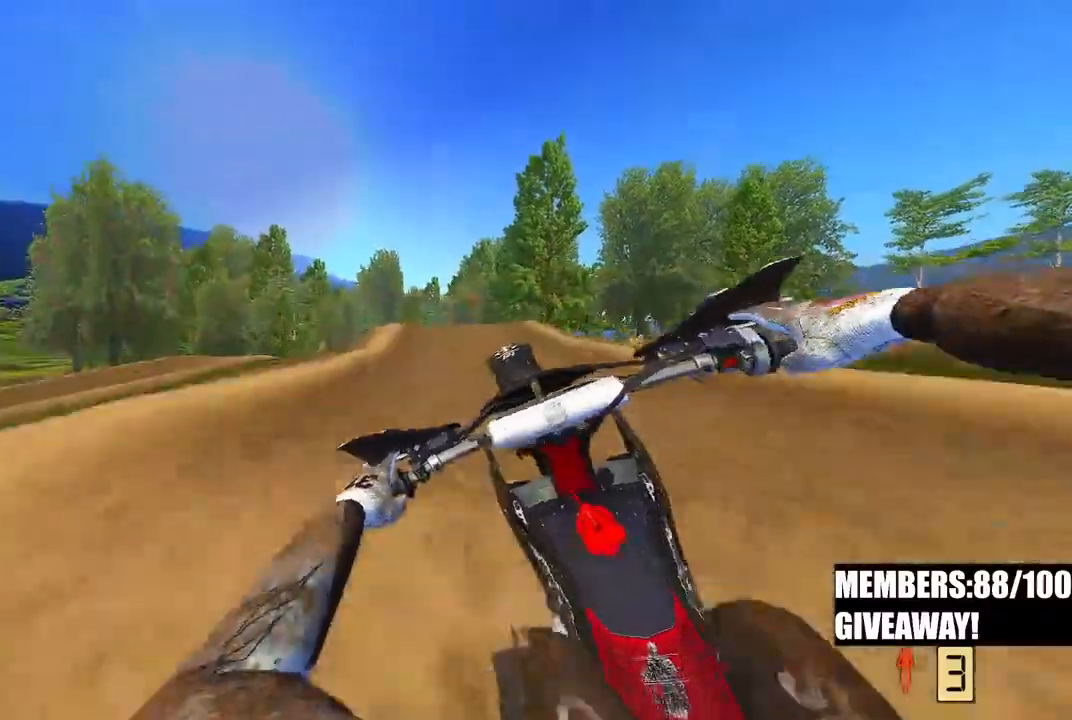
{"dt_ms": 500, "buttons": [], "left_stick": "center", "right_stick": "down", "events": [[17, "right_stick", "down"], [33, "R3", "up"], [150, "left_stick", "up-right"], [367, "left_stick", "right"], [467, "left_stick", "center"]]}
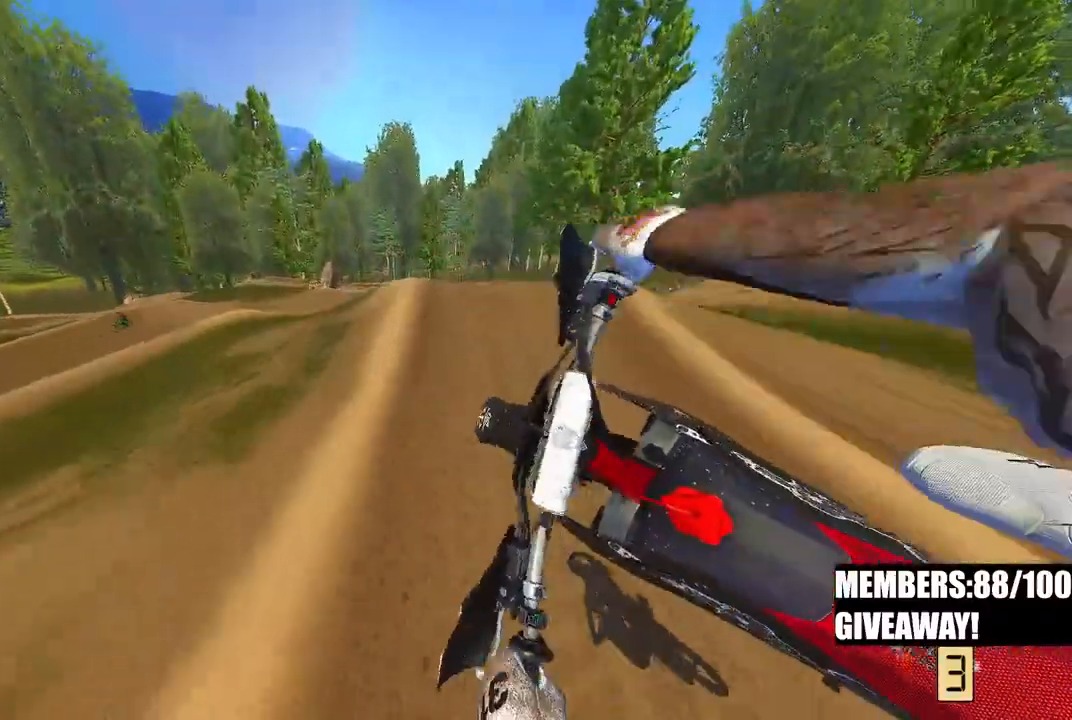
{"dt_ms": 500, "buttons": ["R2"], "left_stick": "center", "right_stick": "center", "events": [[17, "R2", "down"], [367, "right_stick", "center"]]}
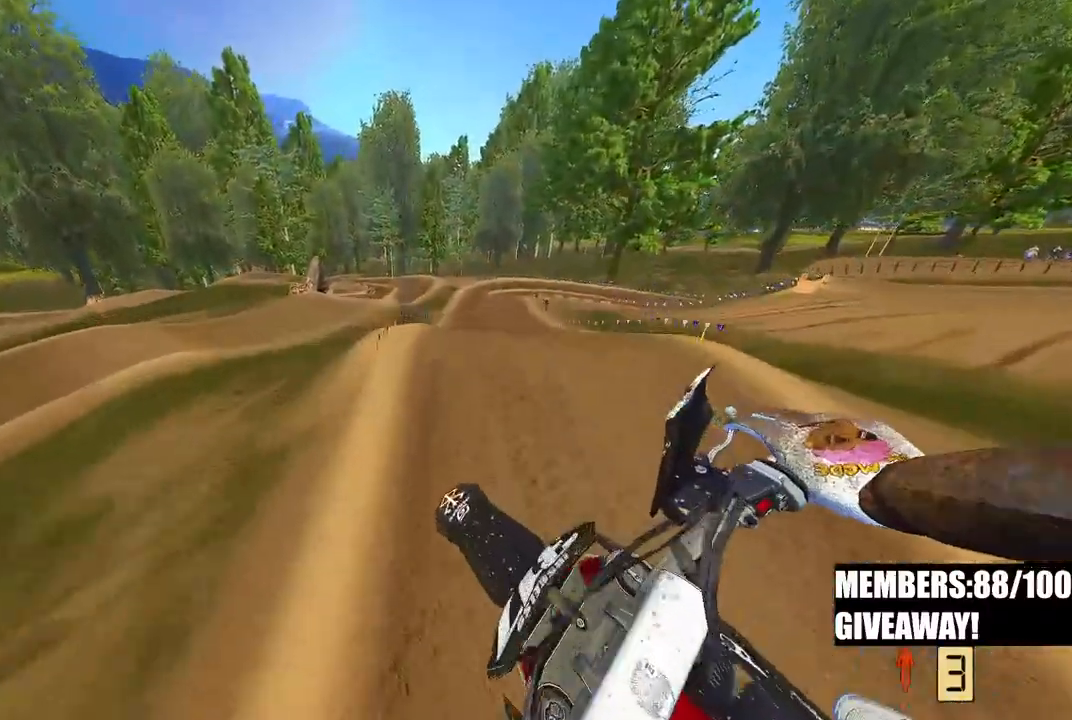
{"dt_ms": 500, "buttons": ["R2"], "left_stick": "up-right", "right_stick": "up", "events": [[33, "left_stick", "up-left"], [117, "left_stick", "up-right"], [133, "right_stick", "up"]]}
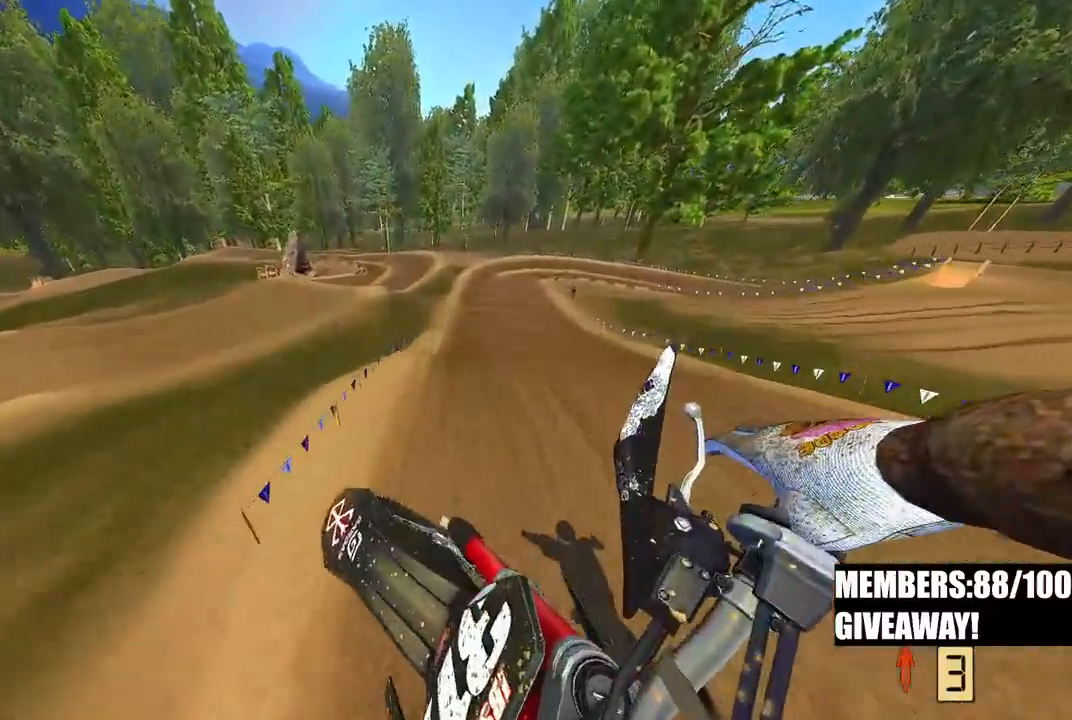
{"dt_ms": 500, "buttons": ["R2"], "left_stick": "up-right", "right_stick": "up", "events": []}
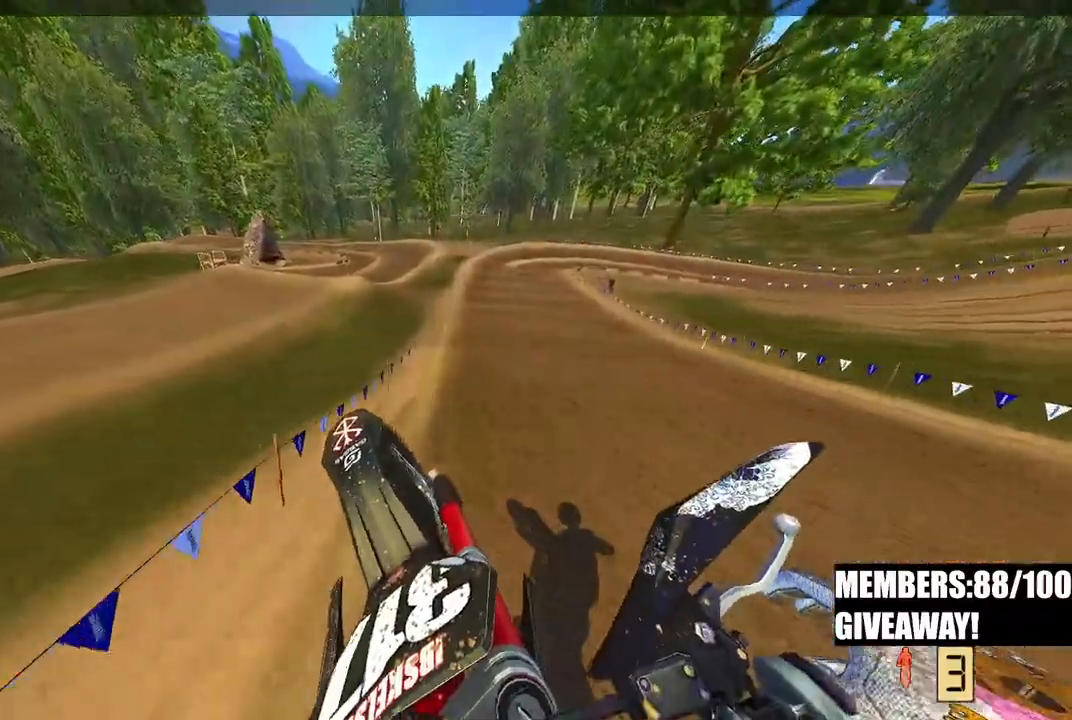
{"dt_ms": 500, "buttons": ["R2"], "left_stick": "up", "right_stick": "up-left", "events": [[100, "right_stick", "left"], [400, "left_stick", "up"], [433, "right_stick", "up-left"]]}
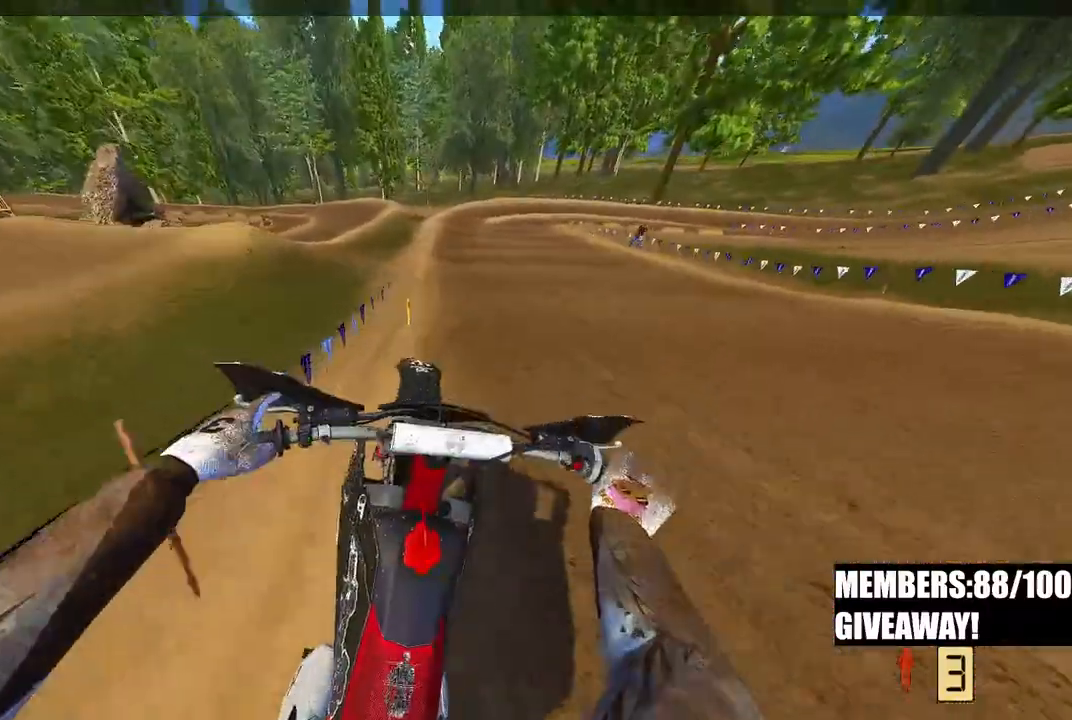
{"dt_ms": 500, "buttons": ["R2"], "left_stick": "up", "right_stick": "center", "events": [[317, "right_stick", "center"]]}
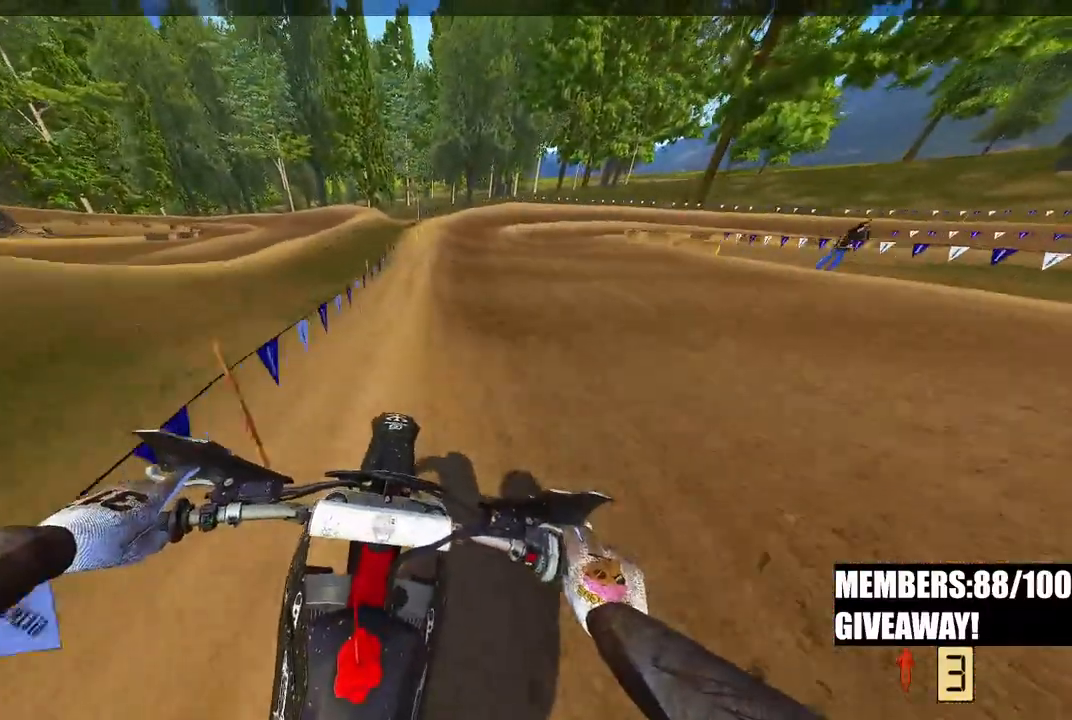
{"dt_ms": 500, "buttons": ["R2"], "left_stick": "up", "right_stick": "center", "events": []}
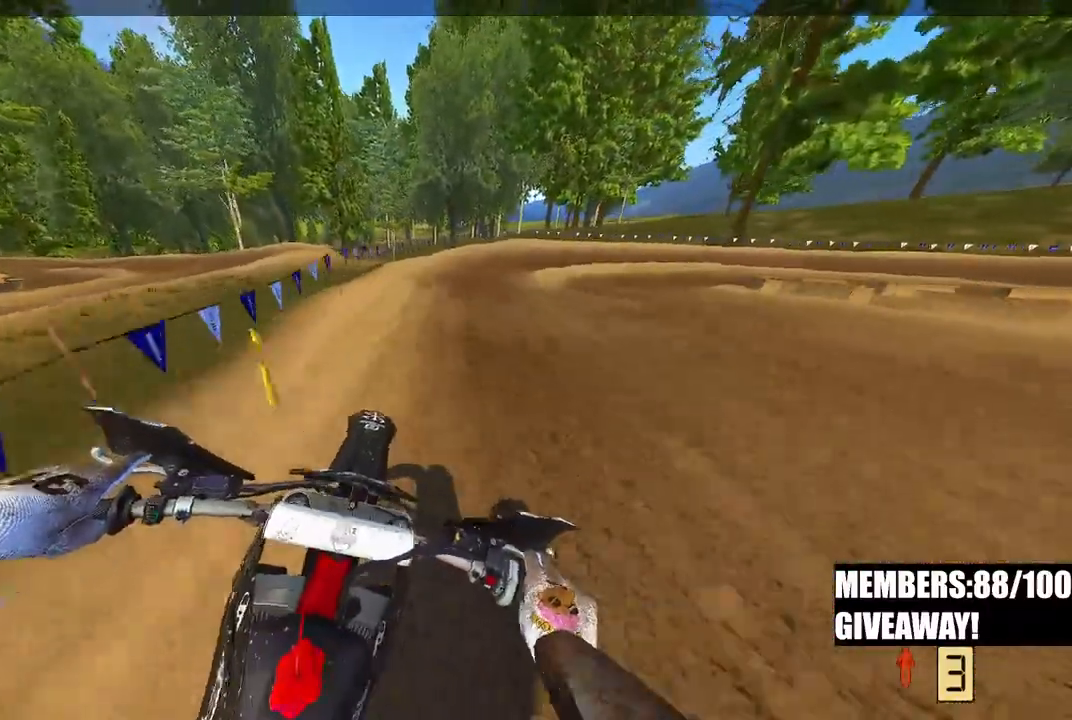
{"dt_ms": 500, "buttons": ["R3"], "left_stick": "up-right", "right_stick": "down-left", "events": [[17, "left_stick", "up-right"], [317, "right_stick", "left"], [367, "R2", "up"], [367, "right_stick", "down-left"], [433, "R3", "down"]]}
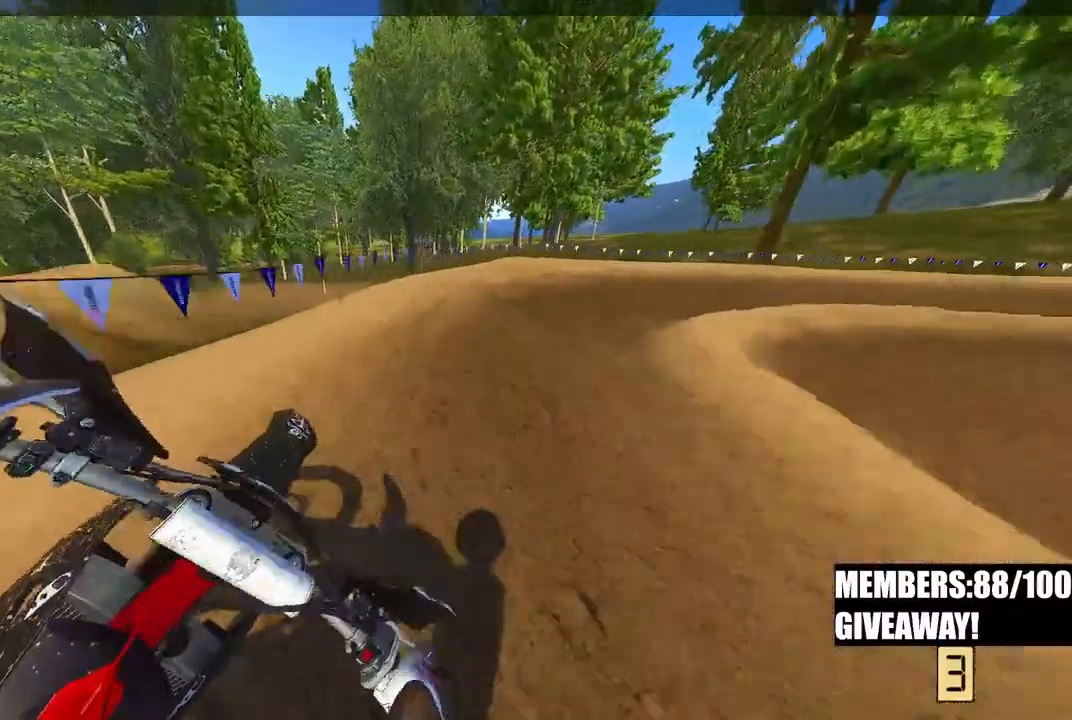
{"dt_ms": 500, "buttons": ["R2"], "left_stick": "up-right", "right_stick": "down-left", "events": [[33, "R3", "up"], [433, "R2", "down"]]}
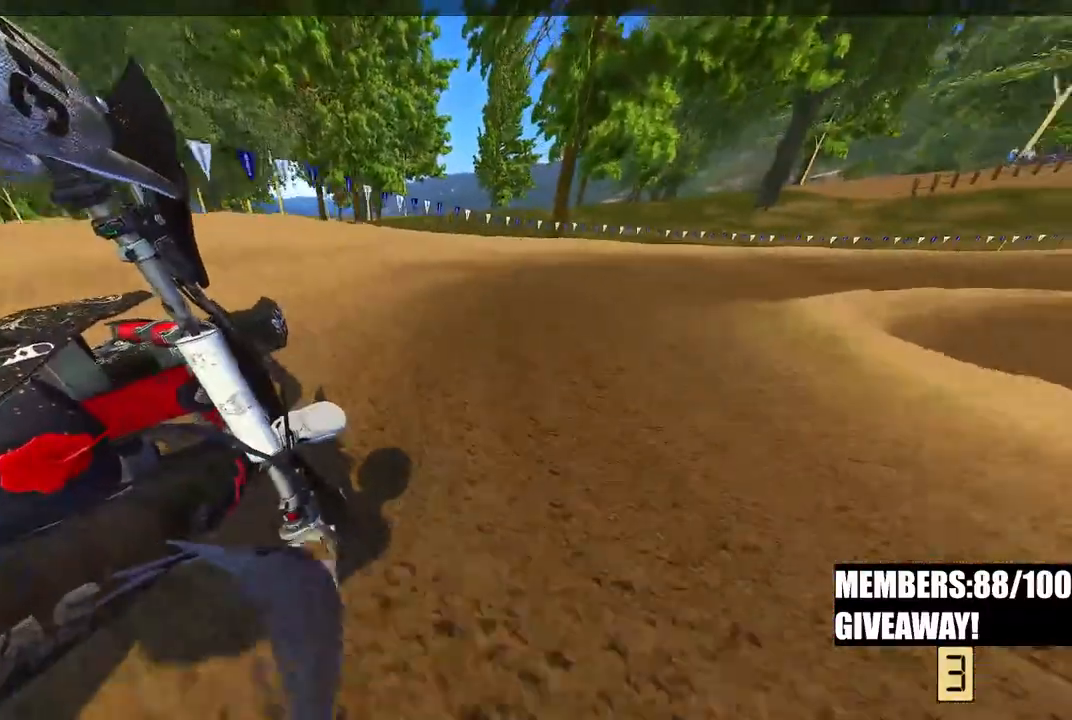
{"dt_ms": 500, "buttons": ["R2"], "left_stick": "up-right", "right_stick": "down-left", "events": []}
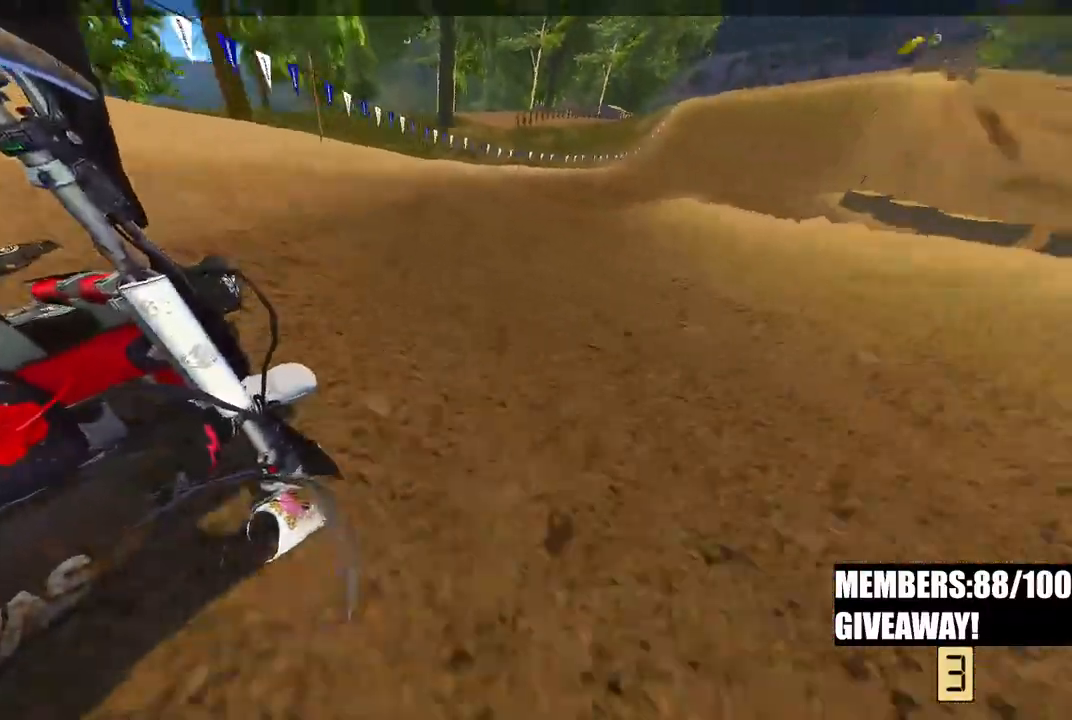
{"dt_ms": 500, "buttons": ["R2"], "left_stick": "up-right", "right_stick": "down-left", "events": []}
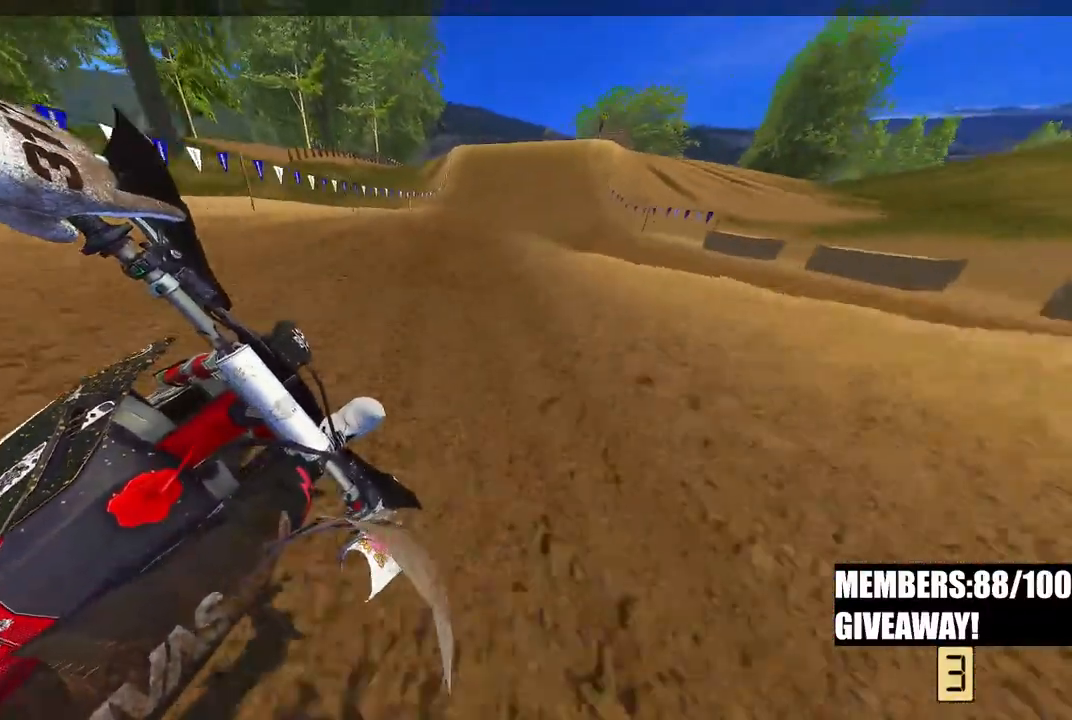
{"dt_ms": 500, "buttons": ["R2"], "left_stick": "up", "right_stick": "down-left", "events": [[200, "left_stick", "up"]]}
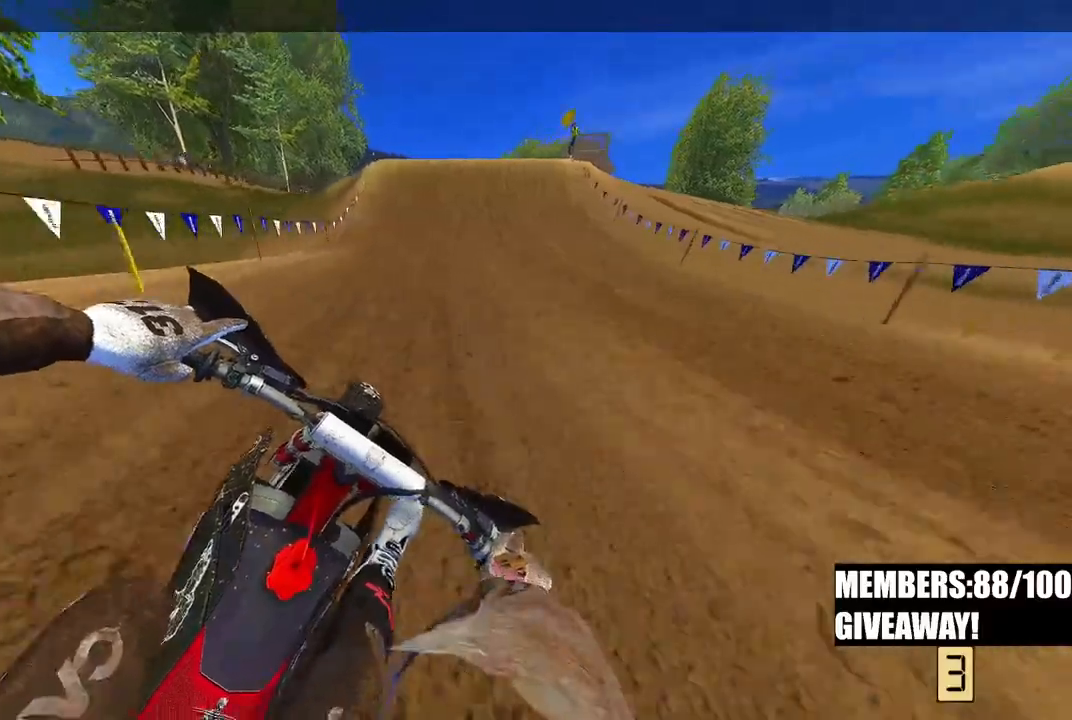
{"dt_ms": 500, "buttons": ["R2"], "left_stick": "up", "right_stick": "down-left", "events": []}